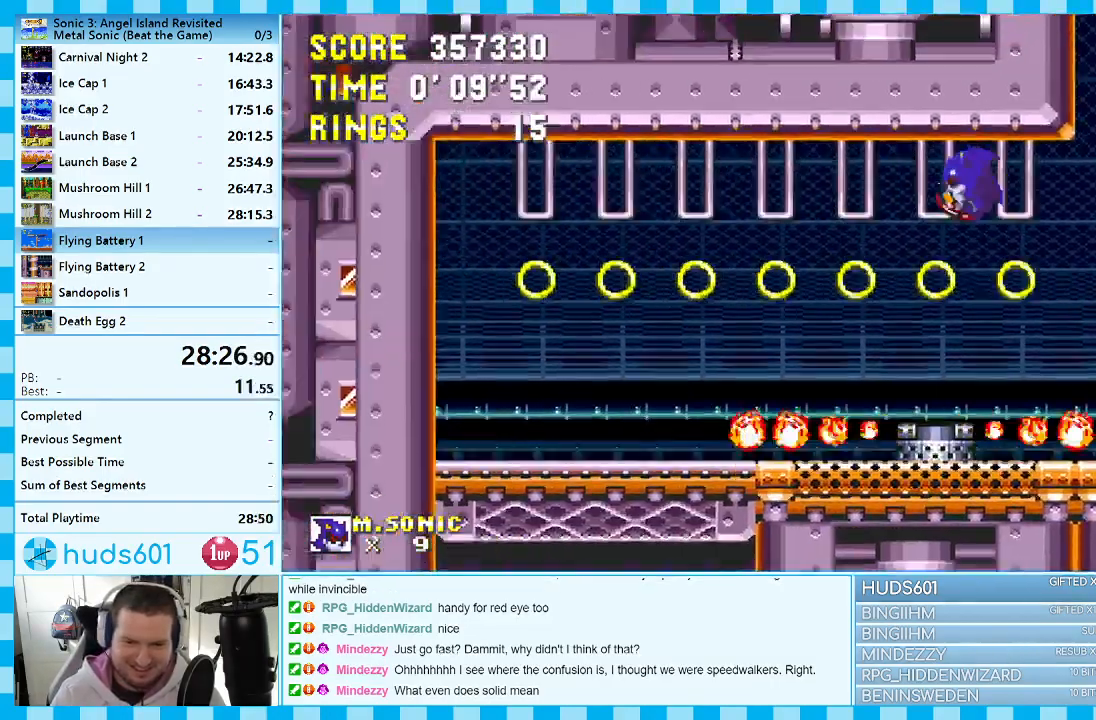
Gameplay with a controller (Xbox layout); each line is a JSON object with the inputs held at the frame after it. "events" lists button and stick changes between this image and that frame as [ms after this image, input, new state], when the widget could be followed in between. Not read: L1 L2 L3 R1 R2 R3.
{"buttons": ["DPAD_RIGHT"], "events": [[300, "DPAD_LEFT", "up"], [350, "DPAD_RIGHT", "down"]]}
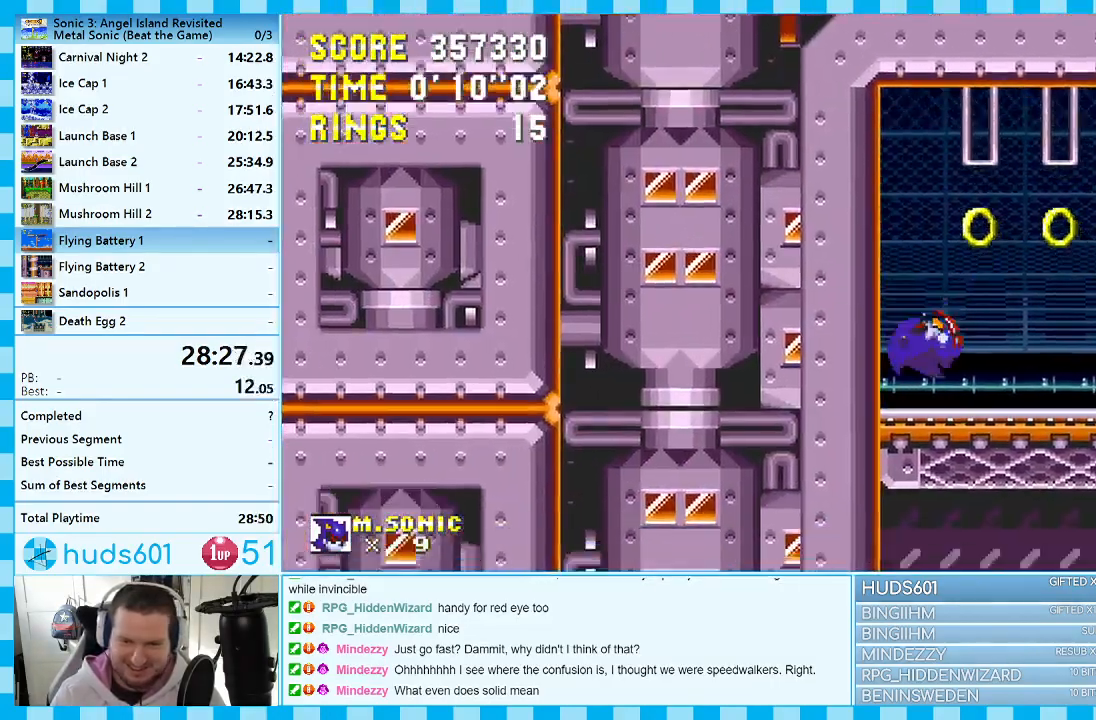
{"buttons": [], "events": [[100, "A", "down"], [100, "DPAD_RIGHT", "up"], [200, "DPAD_LEFT", "down"], [283, "A", "up"], [317, "DPAD_LEFT", "up"]]}
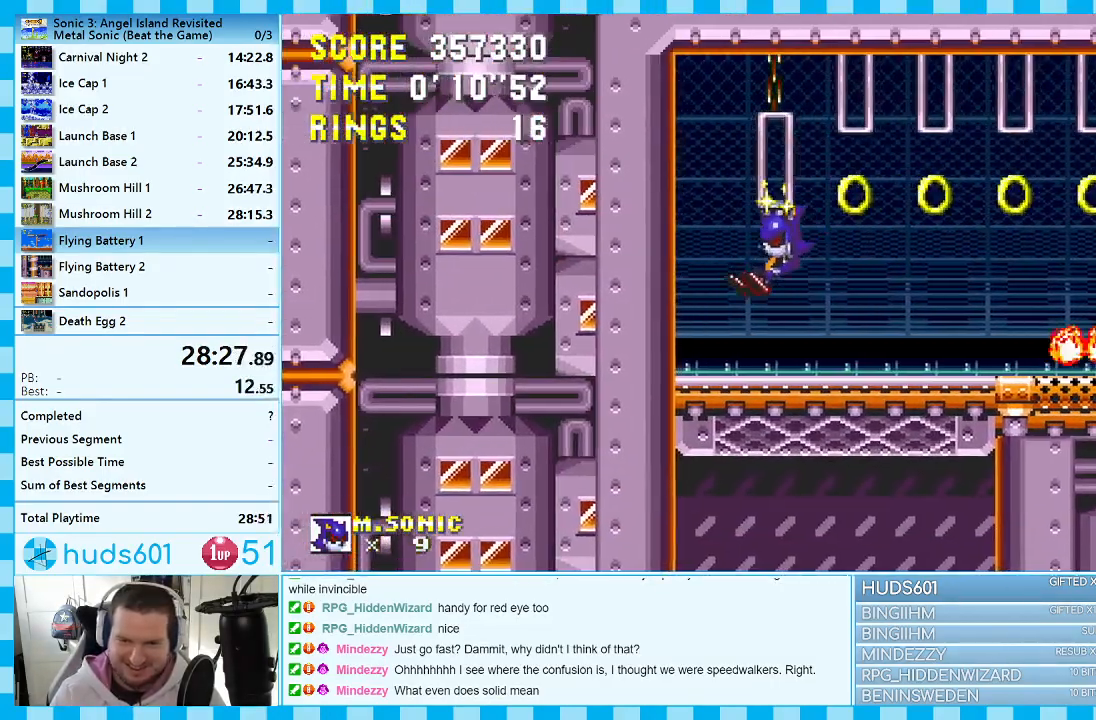
{"buttons": [], "events": [[33, "DPAD_RIGHT", "down"], [233, "DPAD_RIGHT", "up"]]}
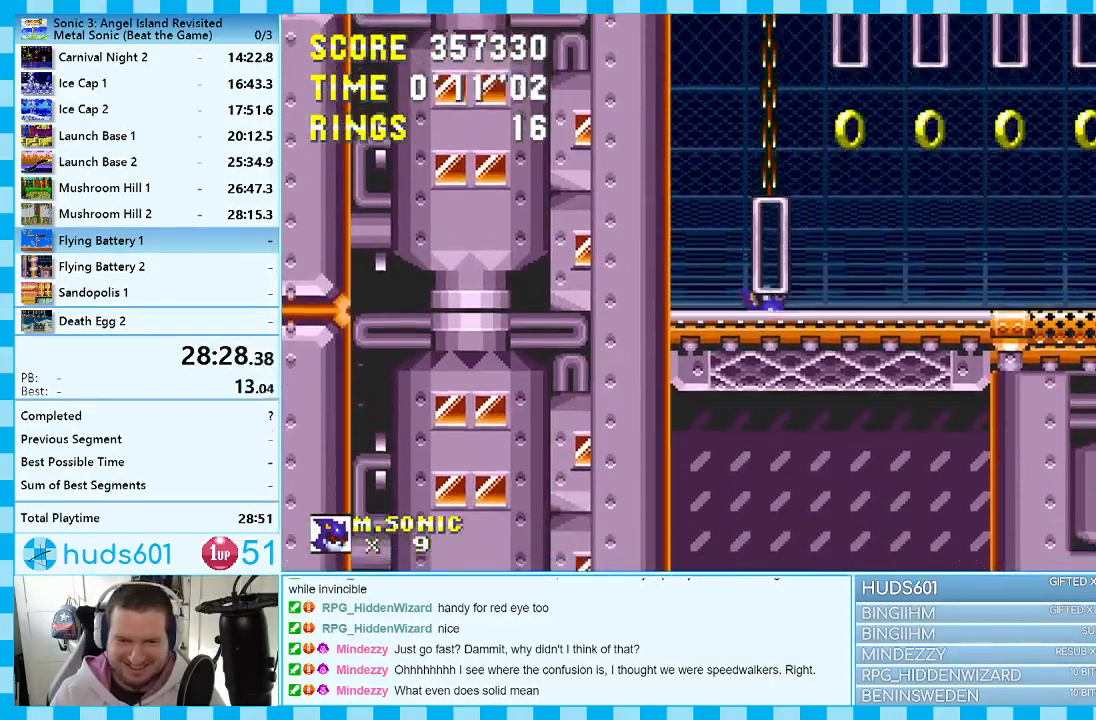
{"buttons": ["DPAD_RIGHT"], "events": [[283, "DPAD_RIGHT", "down"], [400, "A", "down"], [467, "A", "up"]]}
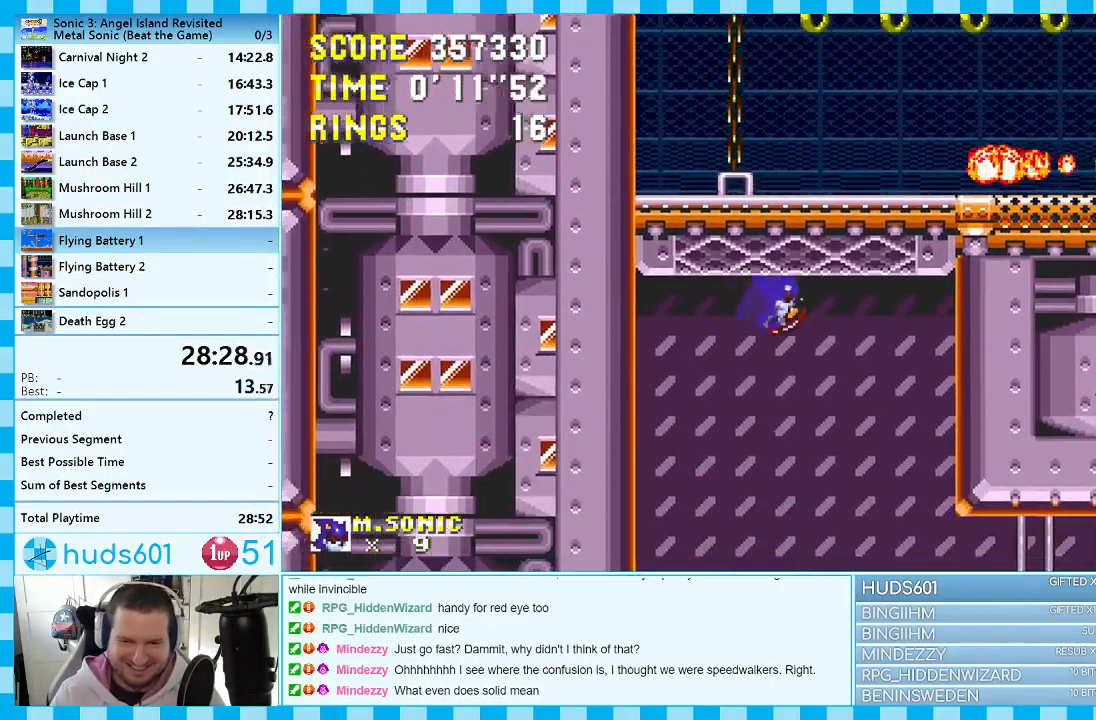
{"buttons": [], "events": [[17, "DPAD_RIGHT", "up"], [150, "DPAD_LEFT", "down"], [300, "DPAD_LEFT", "up"]]}
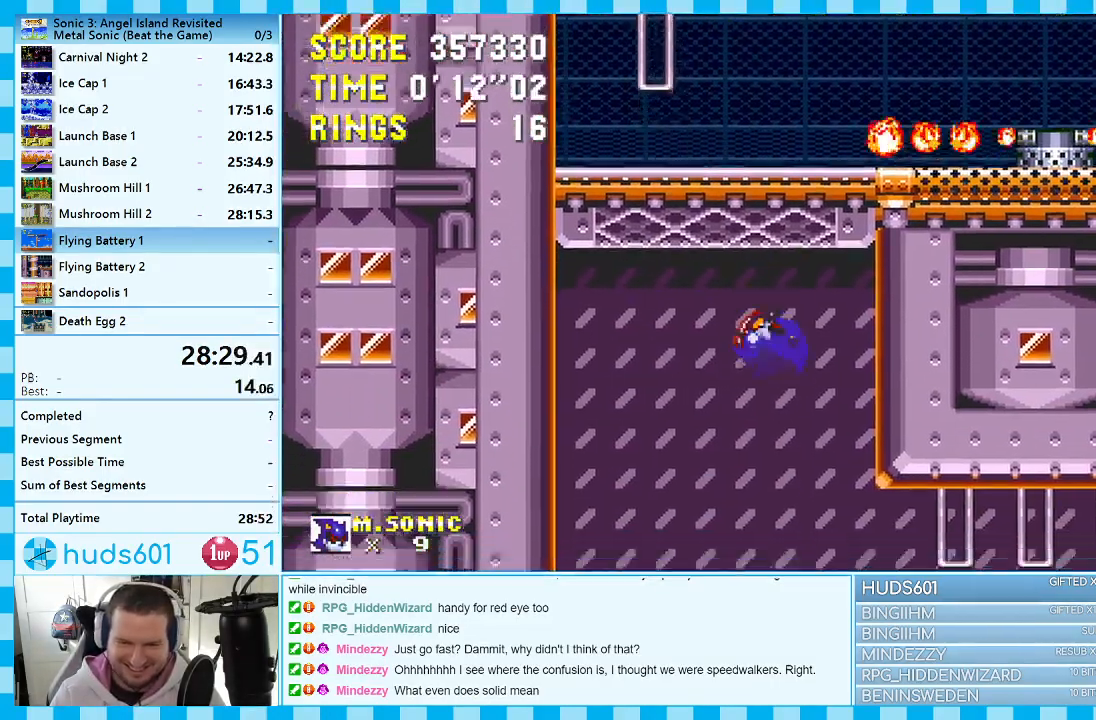
{"buttons": ["DPAD_RIGHT"], "events": [[50, "DPAD_RIGHT", "down"], [317, "A", "down"], [417, "A", "up"]]}
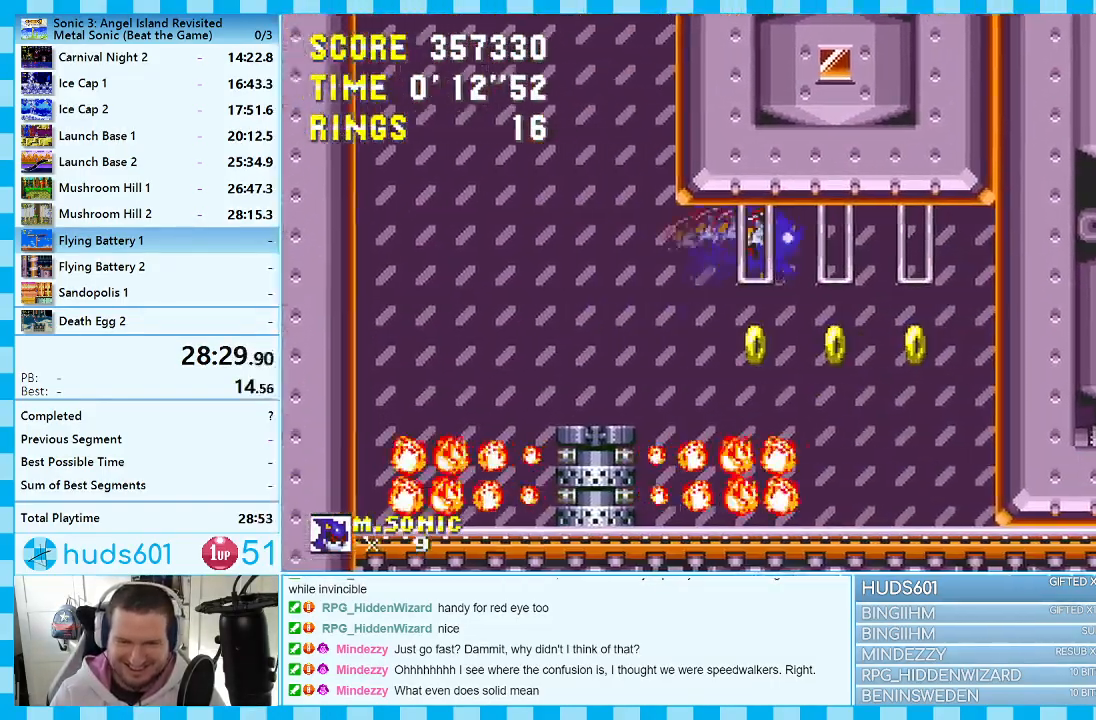
{"buttons": [], "events": [[150, "DPAD_RIGHT", "up"], [233, "DPAD_LEFT", "down"], [450, "DPAD_LEFT", "up"]]}
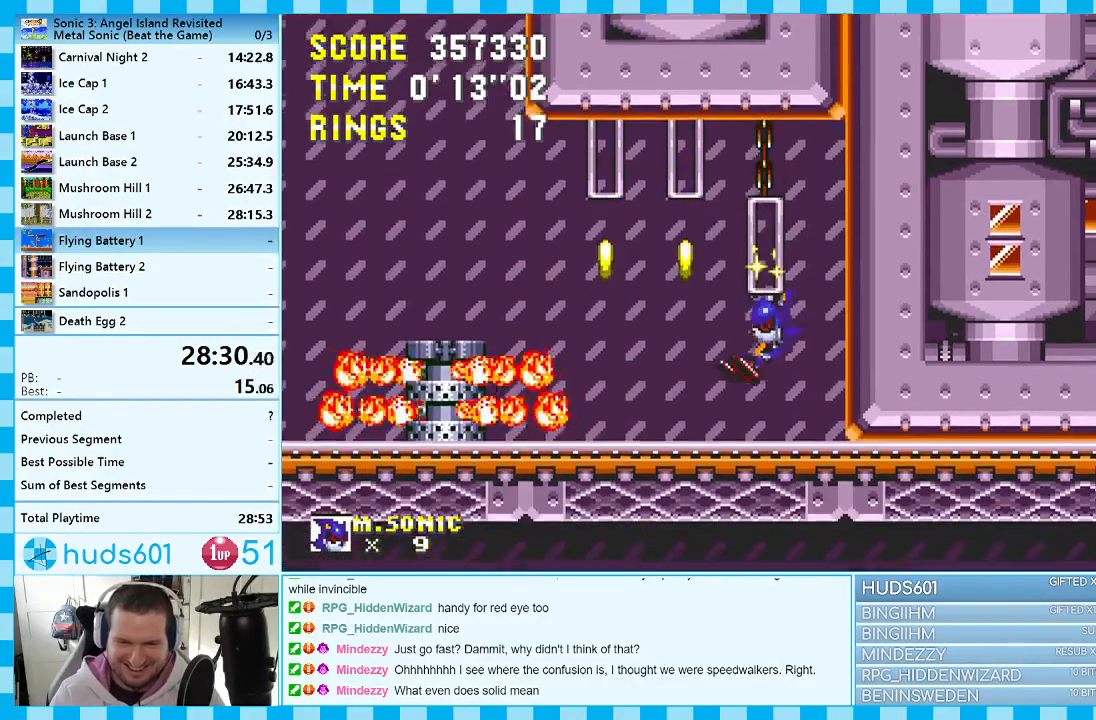
{"buttons": ["DPAD_RIGHT"], "events": [[133, "DPAD_RIGHT", "down"]]}
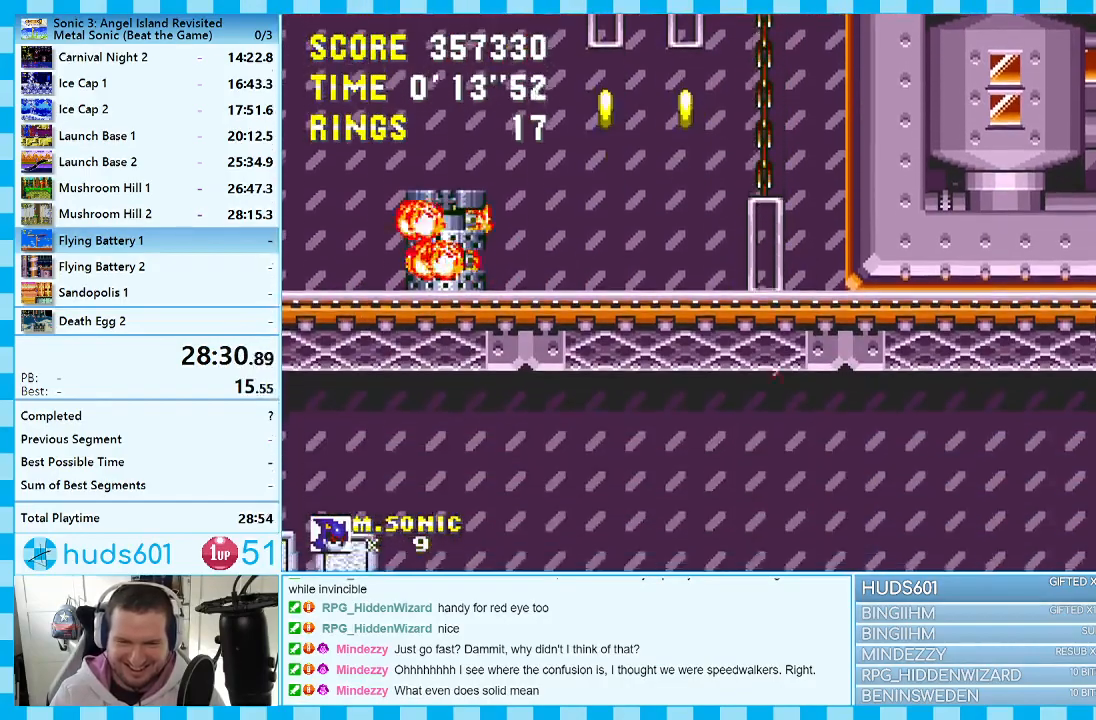
{"buttons": [], "events": [[283, "A", "down"], [333, "A", "up"], [467, "DPAD_RIGHT", "up"]]}
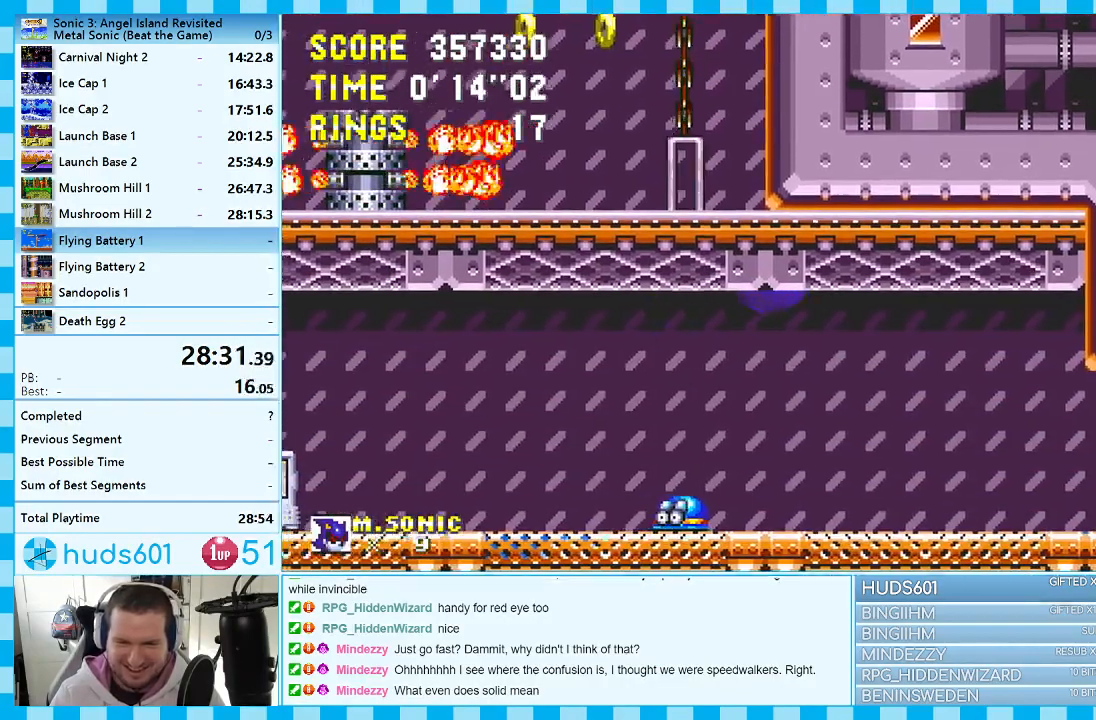
{"buttons": ["DPAD_RIGHT"], "events": [[150, "DPAD_RIGHT", "down"]]}
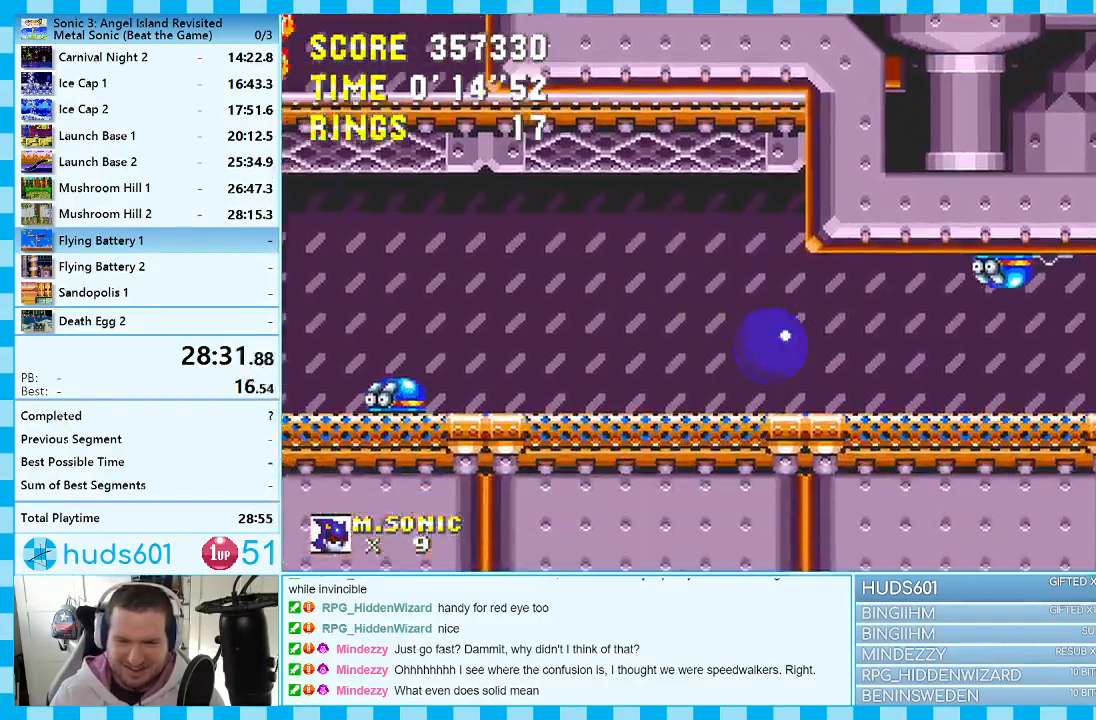
{"buttons": ["DPAD_RIGHT"], "events": []}
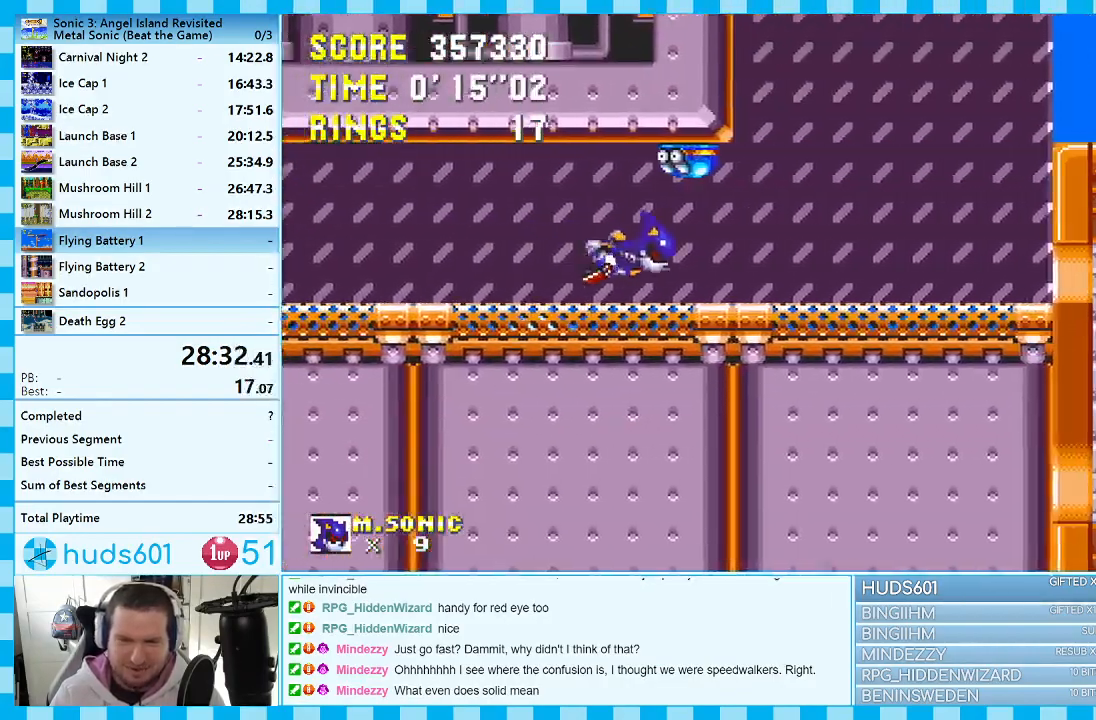
{"buttons": ["DPAD_RIGHT"], "events": [[83, "A", "down"], [400, "A", "up"]]}
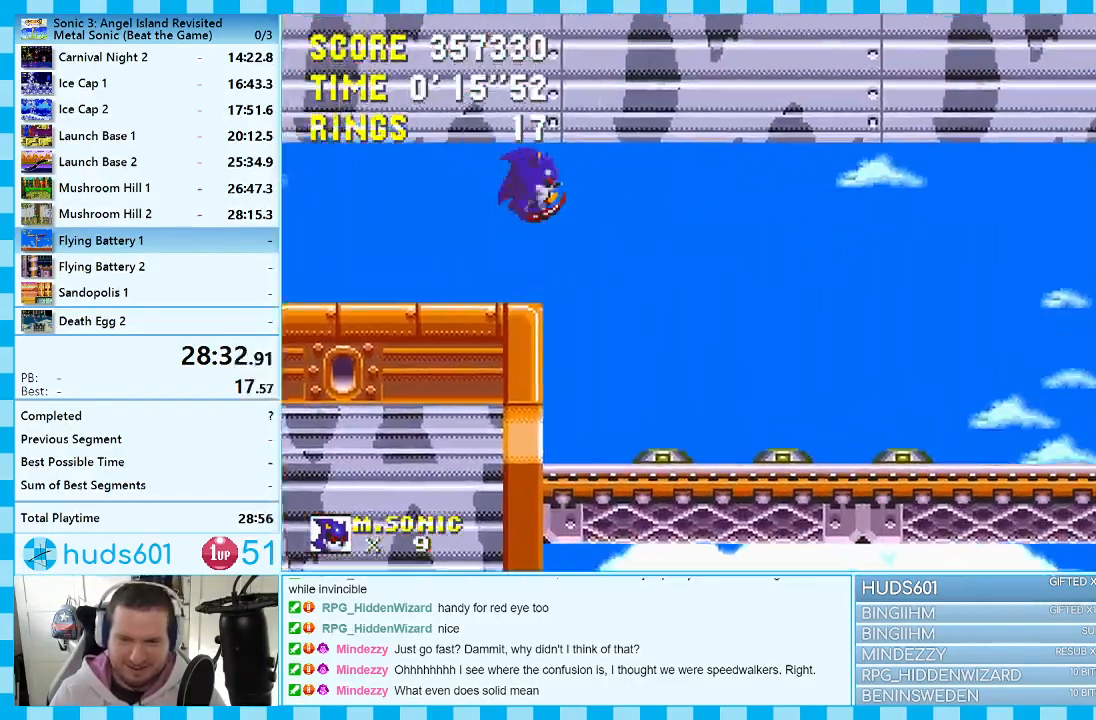
{"buttons": ["DPAD_RIGHT"], "events": []}
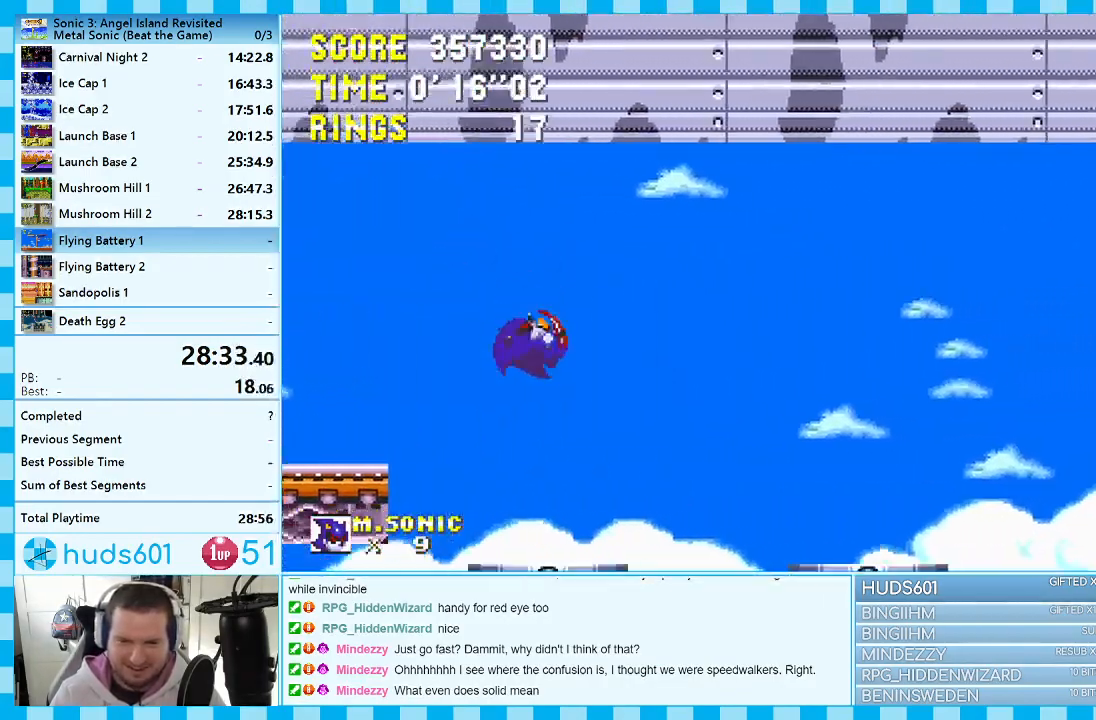
{"buttons": ["A", "DPAD_RIGHT"], "events": [[83, "A", "down"]]}
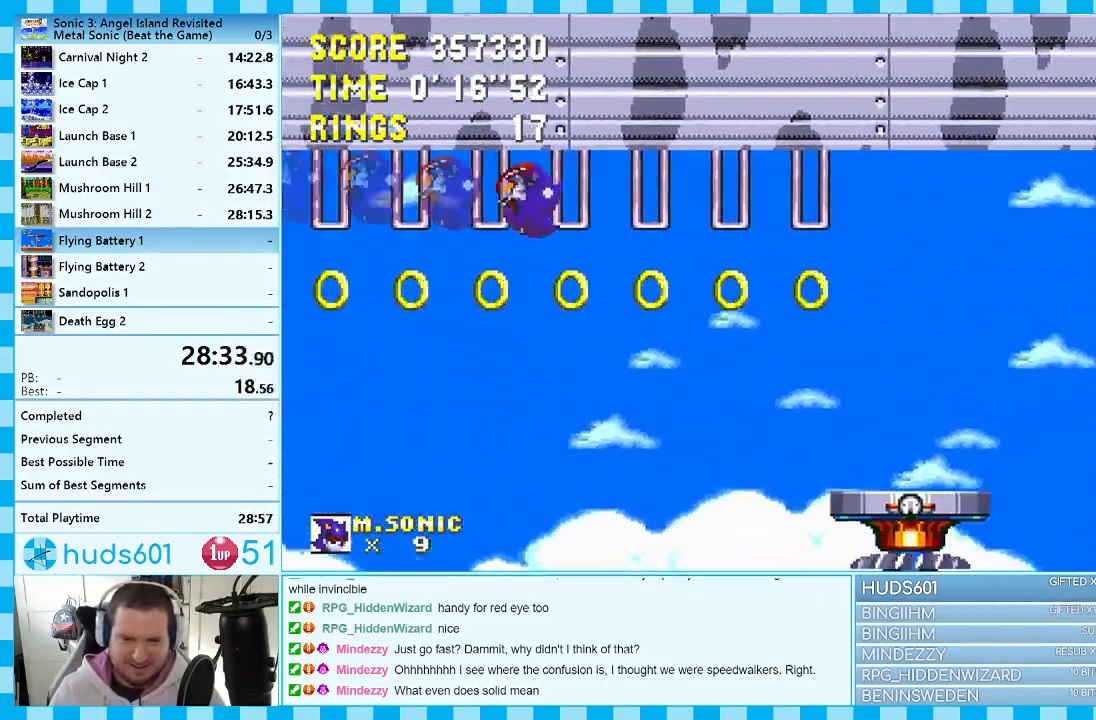
{"buttons": ["A", "DPAD_RIGHT"], "events": [[317, "A", "up"], [467, "A", "down"]]}
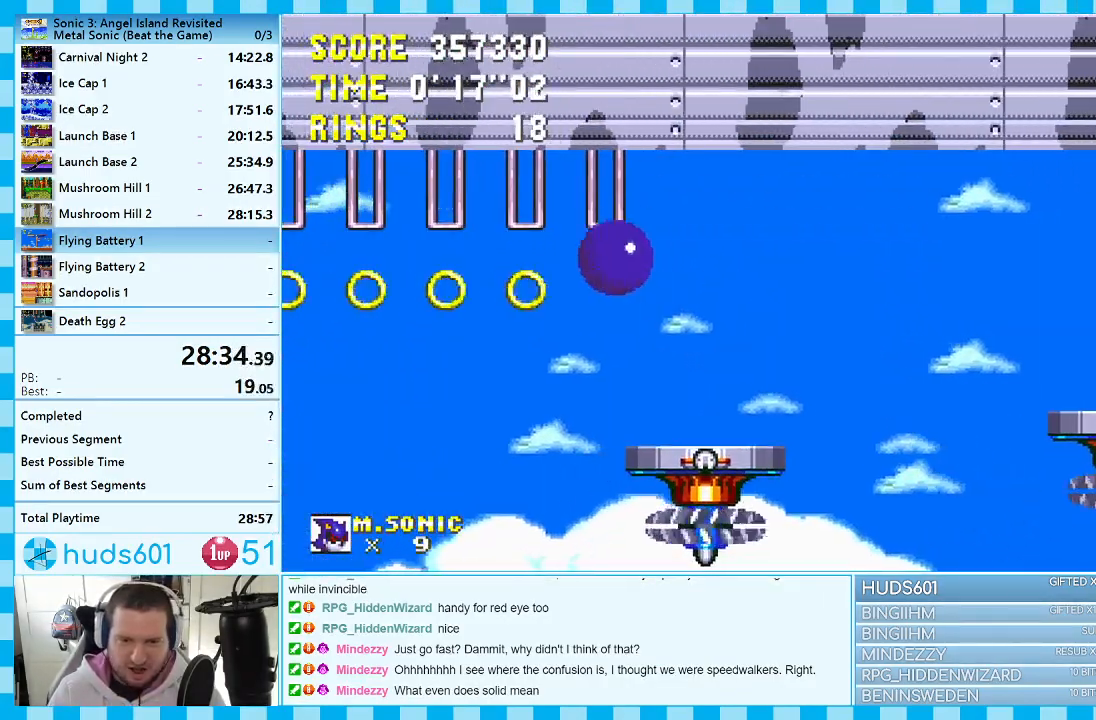
{"buttons": ["DPAD_RIGHT"], "events": [[233, "A", "up"]]}
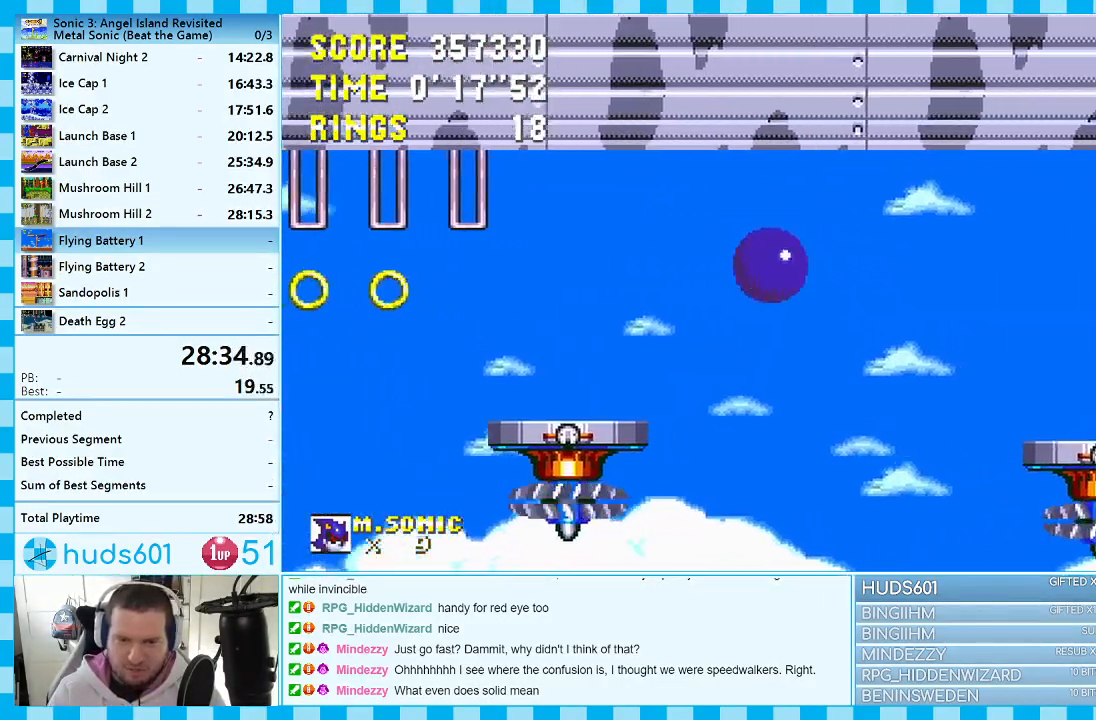
{"buttons": ["DPAD_RIGHT"], "events": [[100, "A", "down"], [483, "A", "up"]]}
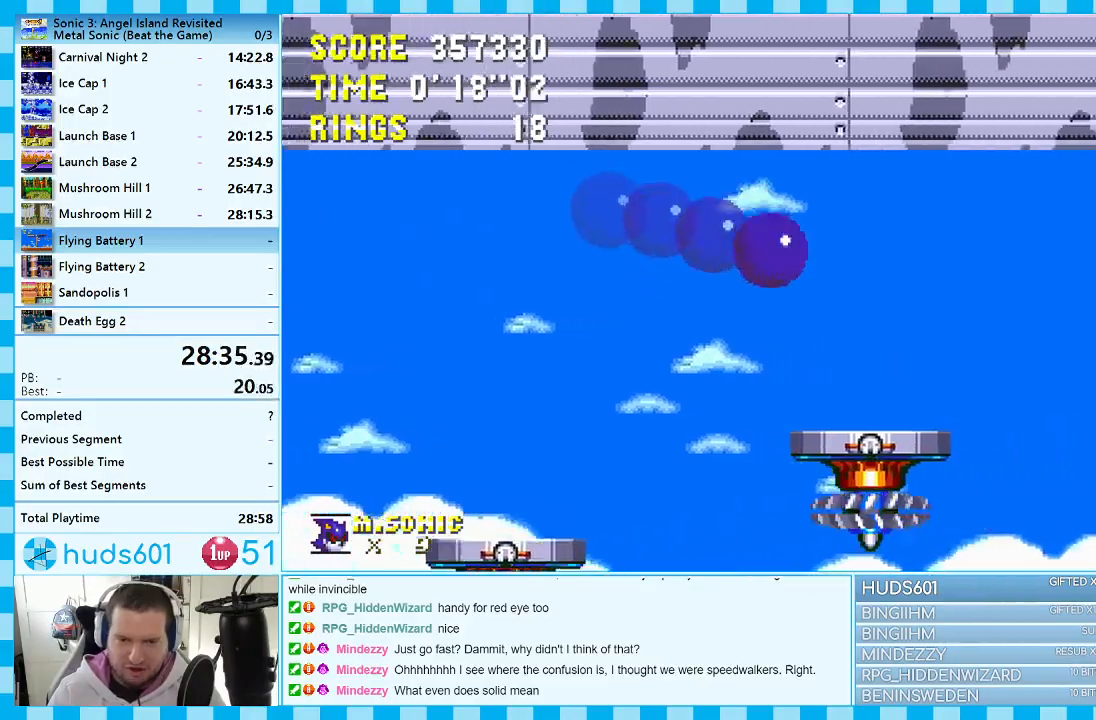
{"buttons": ["DPAD_RIGHT"], "events": []}
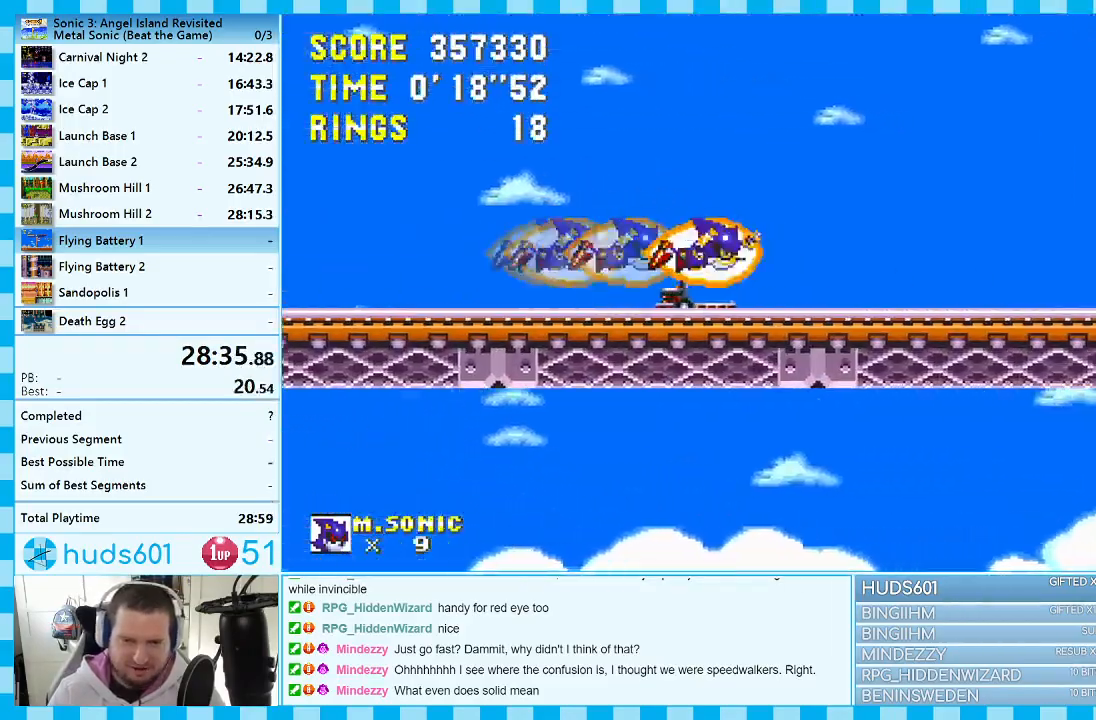
{"buttons": ["DPAD_RIGHT"], "events": []}
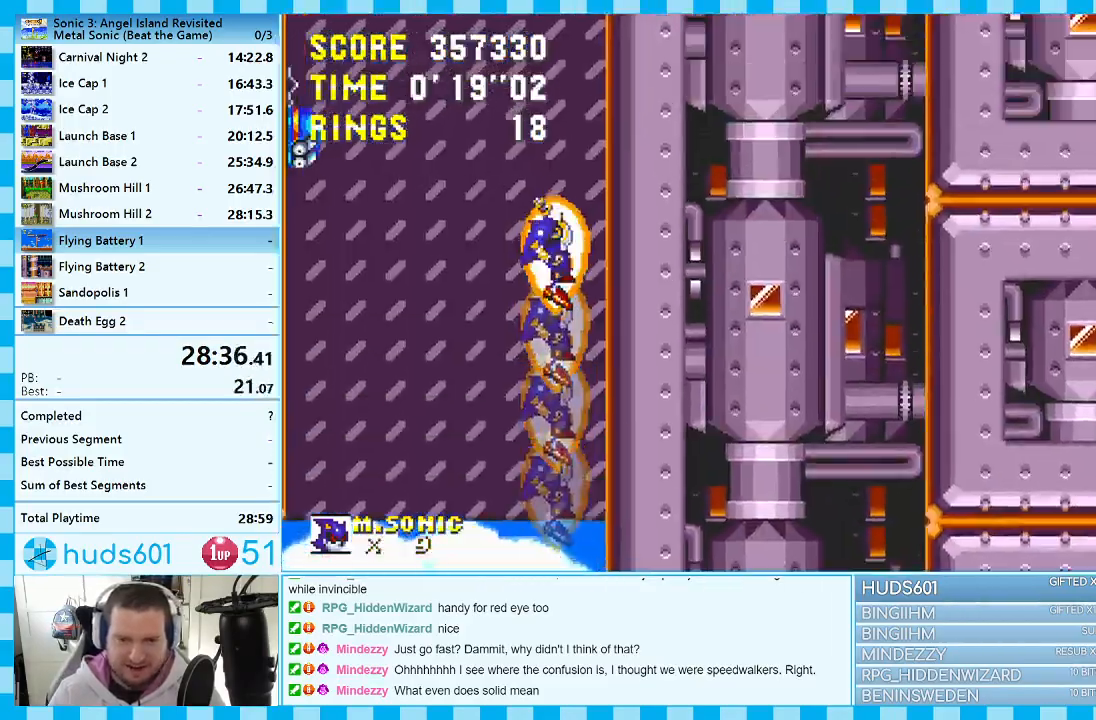
{"buttons": ["DPAD_LEFT"], "events": [[283, "DPAD_RIGHT", "up"], [350, "DPAD_LEFT", "down"]]}
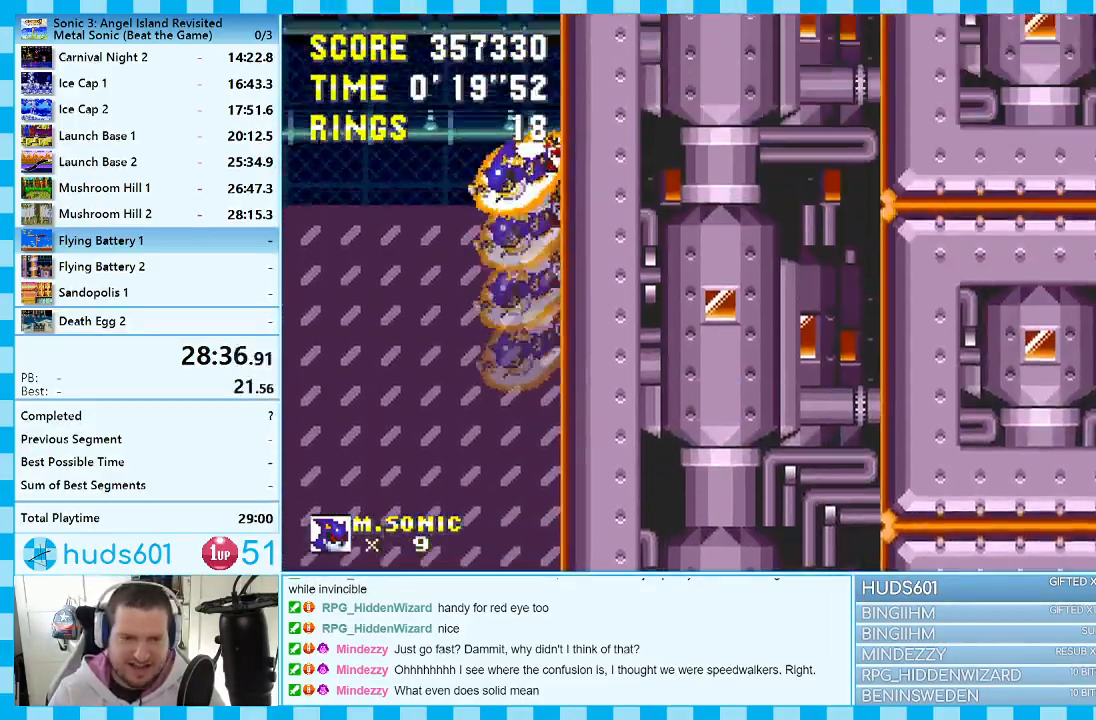
{"buttons": ["DPAD_LEFT"], "events": []}
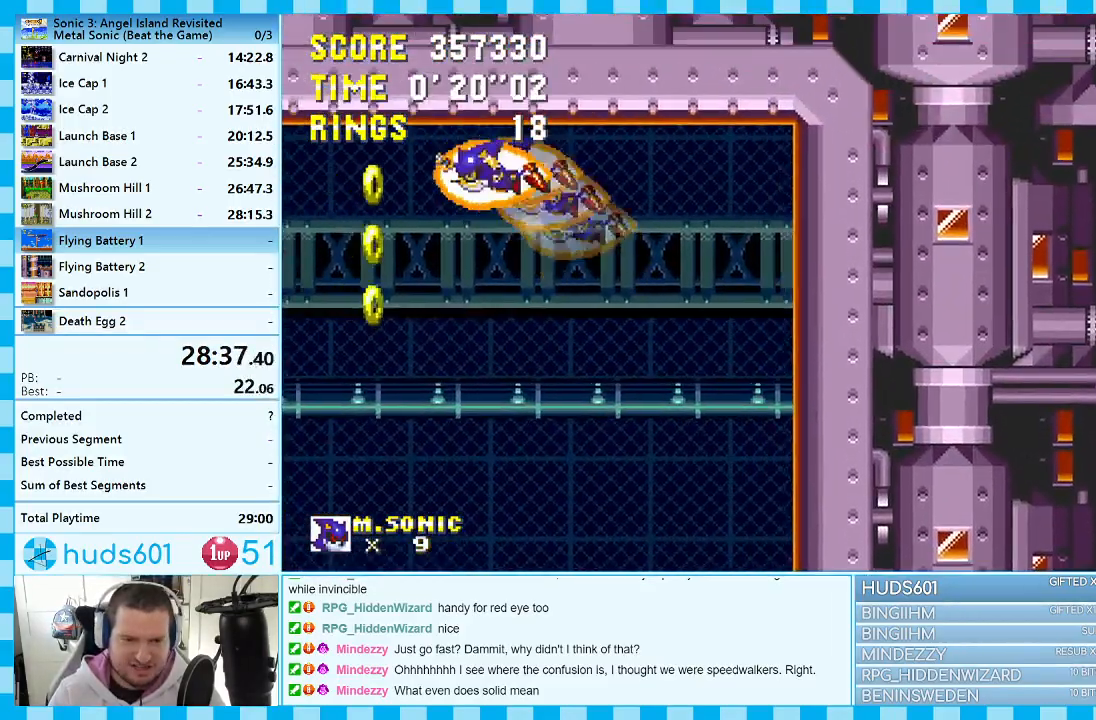
{"buttons": ["DPAD_DOWN", "DPAD_LEFT"], "events": [[383, "DPAD_DOWN", "down"]]}
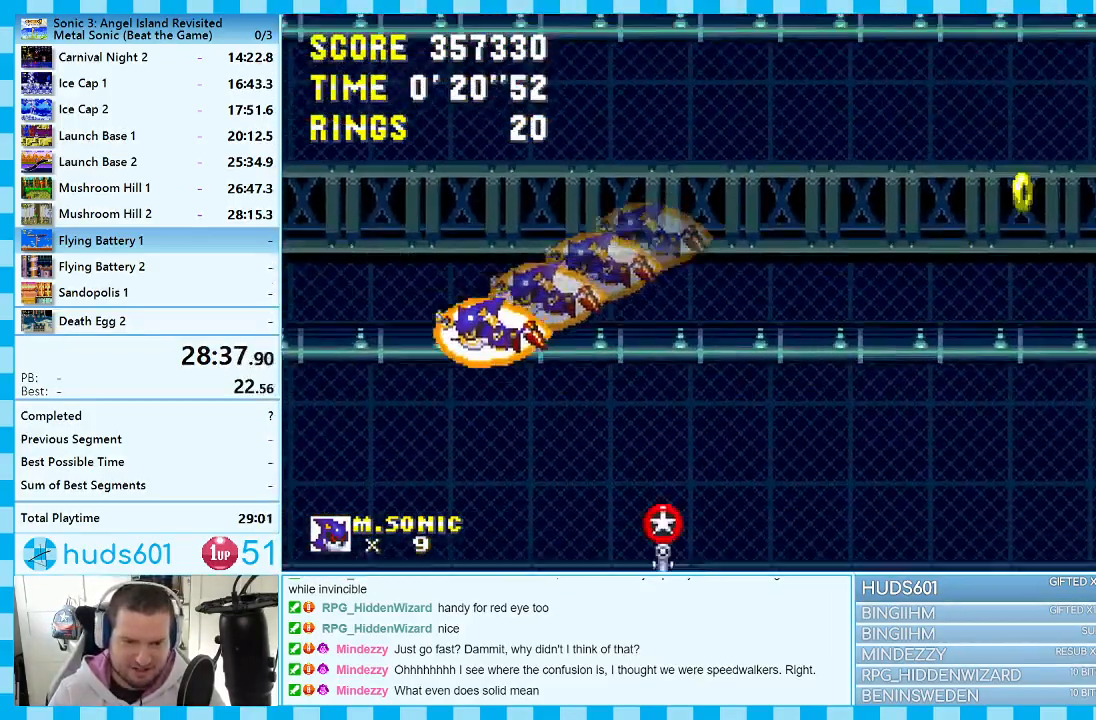
{"buttons": ["DPAD_LEFT"], "events": [[467, "DPAD_DOWN", "up"]]}
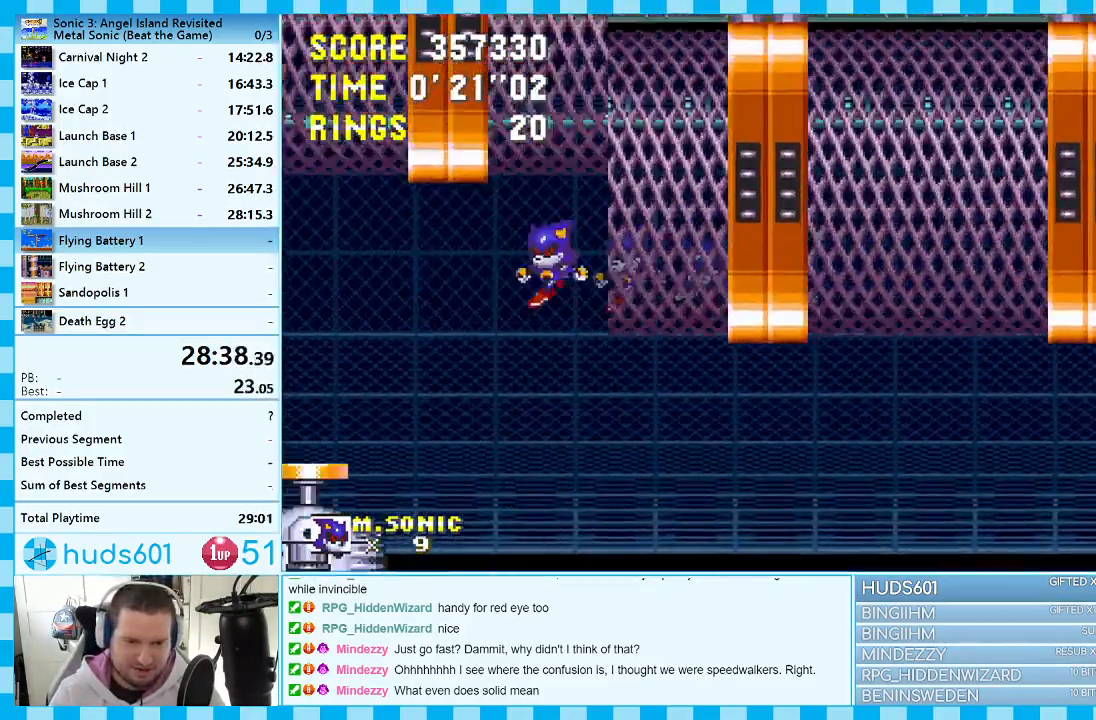
{"buttons": [], "events": [[367, "DPAD_LEFT", "up"]]}
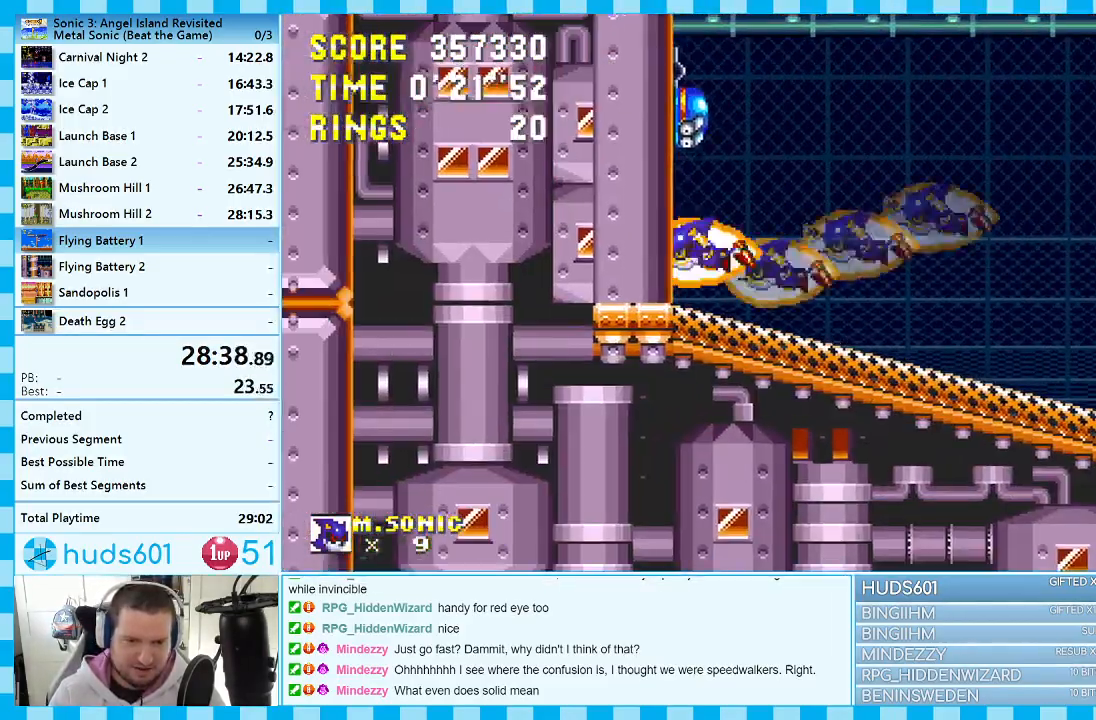
{"buttons": ["A", "DPAD_RIGHT"], "events": [[183, "A", "down"], [500, "DPAD_RIGHT", "down"]]}
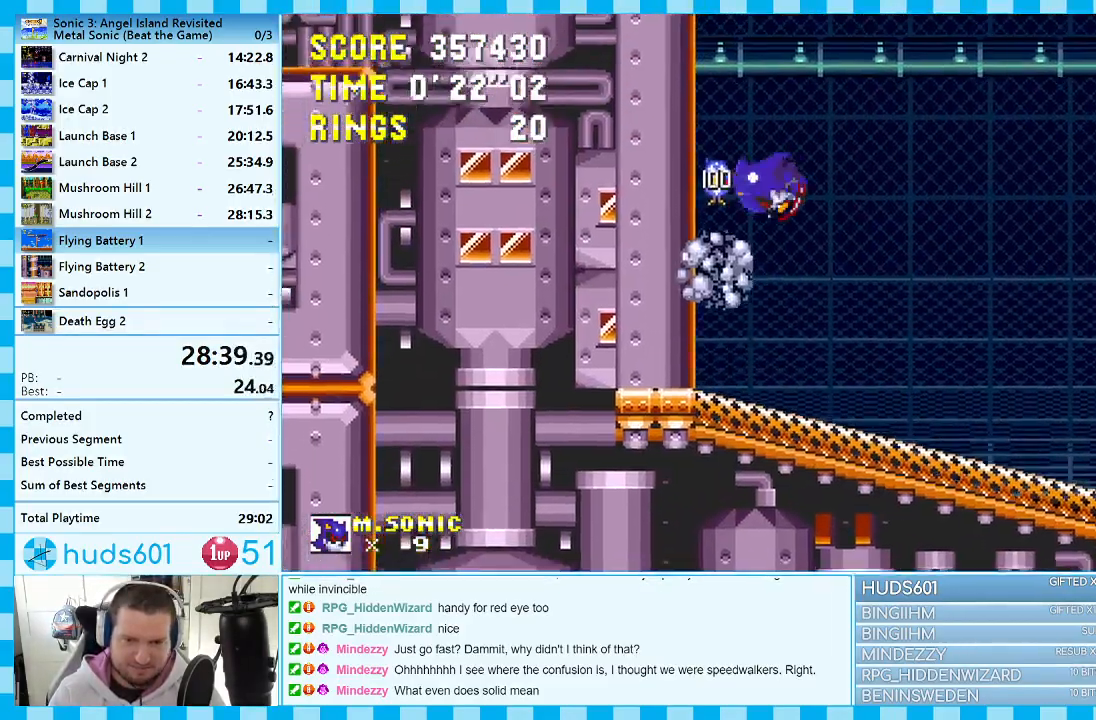
{"buttons": ["A", "DPAD_UP", "DPAD_LEFT"], "events": [[83, "A", "up"], [183, "DPAD_RIGHT", "up"], [233, "A", "down"], [300, "DPAD_LEFT", "down"], [300, "DPAD_UP", "down"]]}
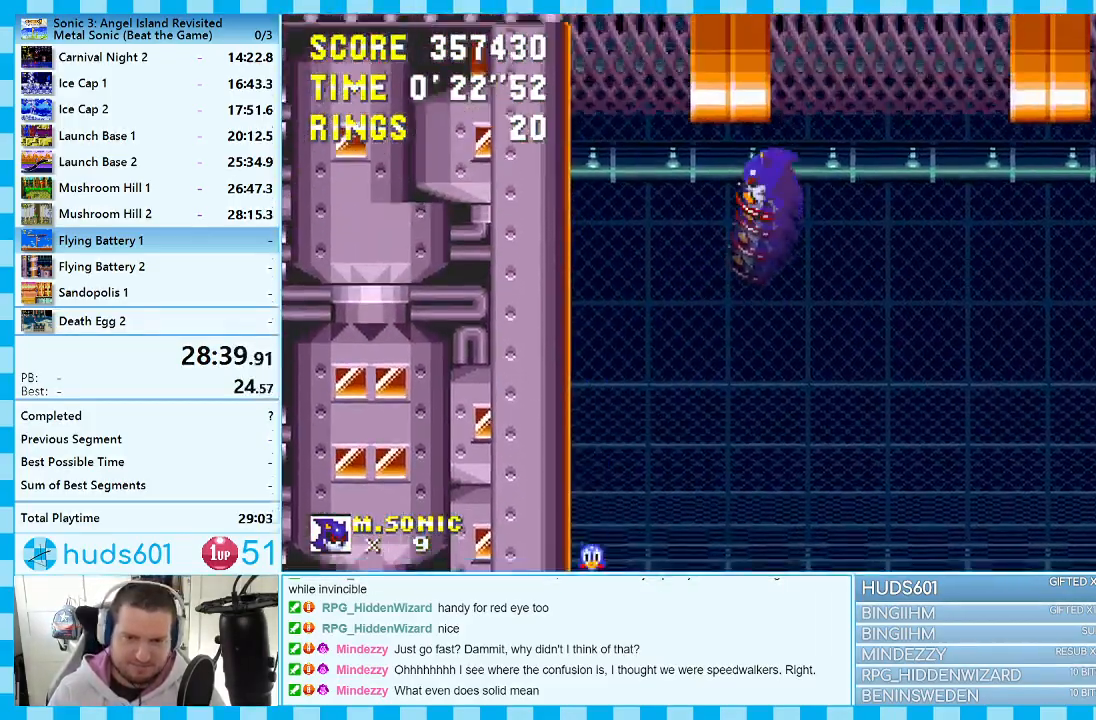
{"buttons": ["DPAD_LEFT"], "events": [[117, "DPAD_UP", "up"], [167, "DPAD_LEFT", "up"], [267, "DPAD_LEFT", "down"], [400, "A", "up"]]}
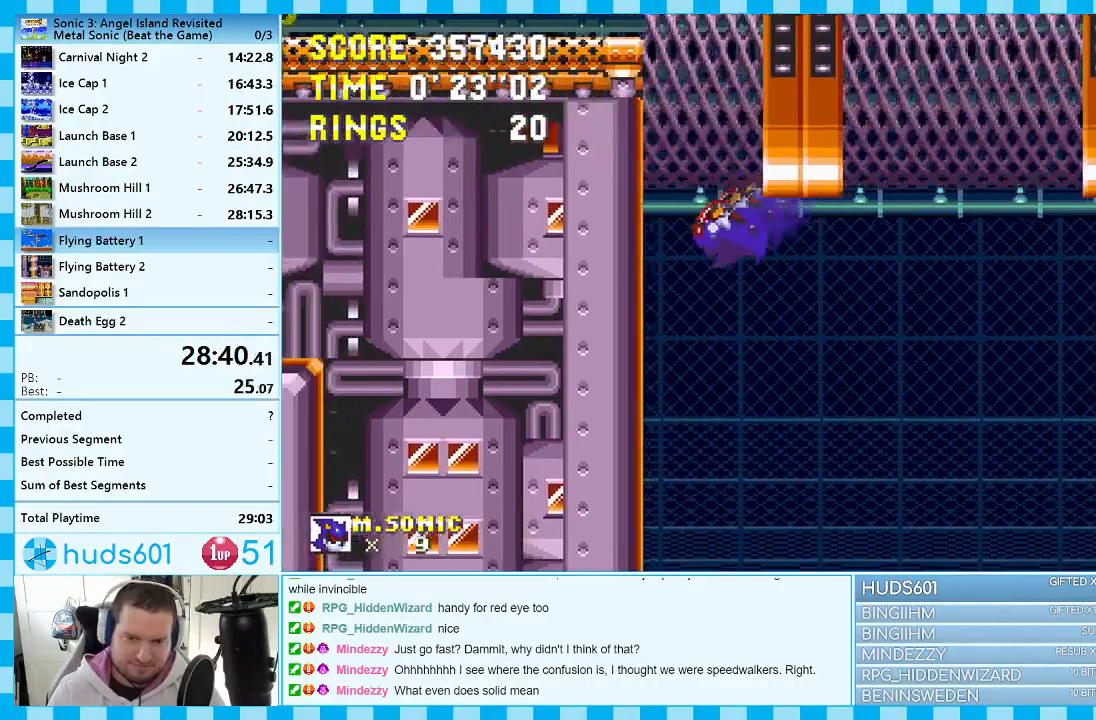
{"buttons": ["DPAD_LEFT"], "events": [[83, "DPAD_UP", "down"], [100, "DPAD_LEFT", "up"], [100, "DPAD_UP", "up"], [200, "DPAD_RIGHT", "down"], [350, "DPAD_RIGHT", "up"], [433, "DPAD_LEFT", "down"]]}